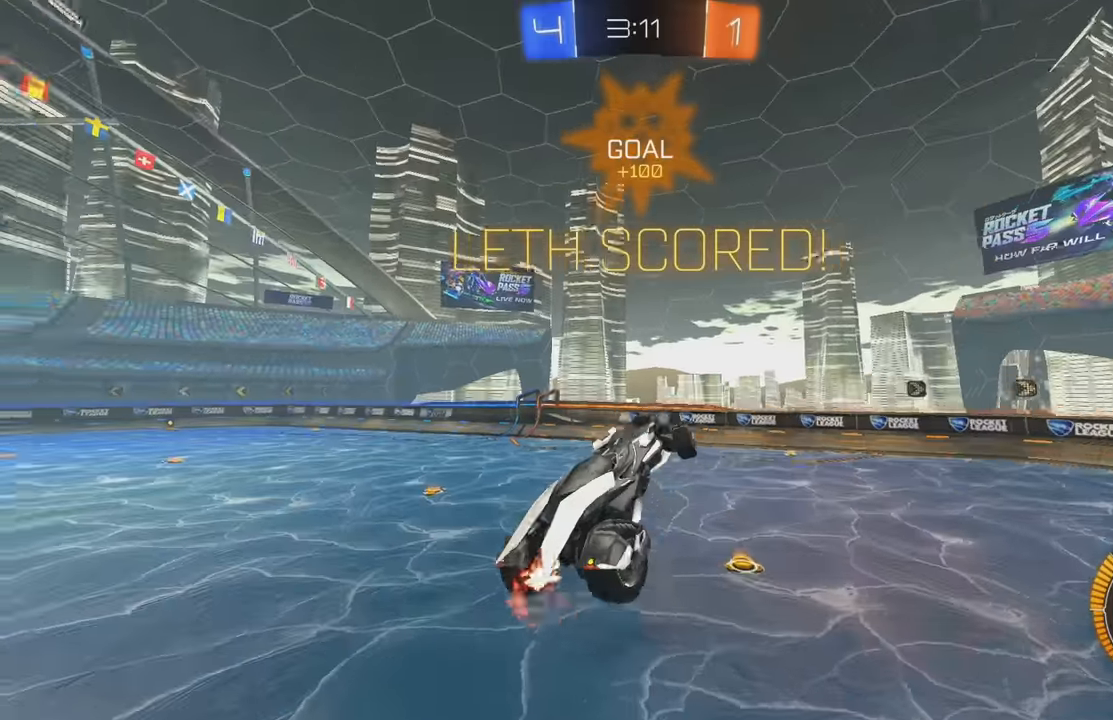
Gameplay with a controller (Xbox layout); each line is a JSON object with the inputs held at the frame after it. "events" lists button and stick changes between this image and that frame as [ms after this image, input, new state], when the widget could be followed in between. Not read: DPAD_DOWN DPAD_LEFT DPAD_RIGHT DPAD_UP L3 R3 SELECT START right_stick.
{"buttons": ["B", "L1"], "left_stick": "down", "events": [[100, "left_stick", "down"], [150, "B", "down"], [167, "L1", "up"], [450, "L1", "down"]]}
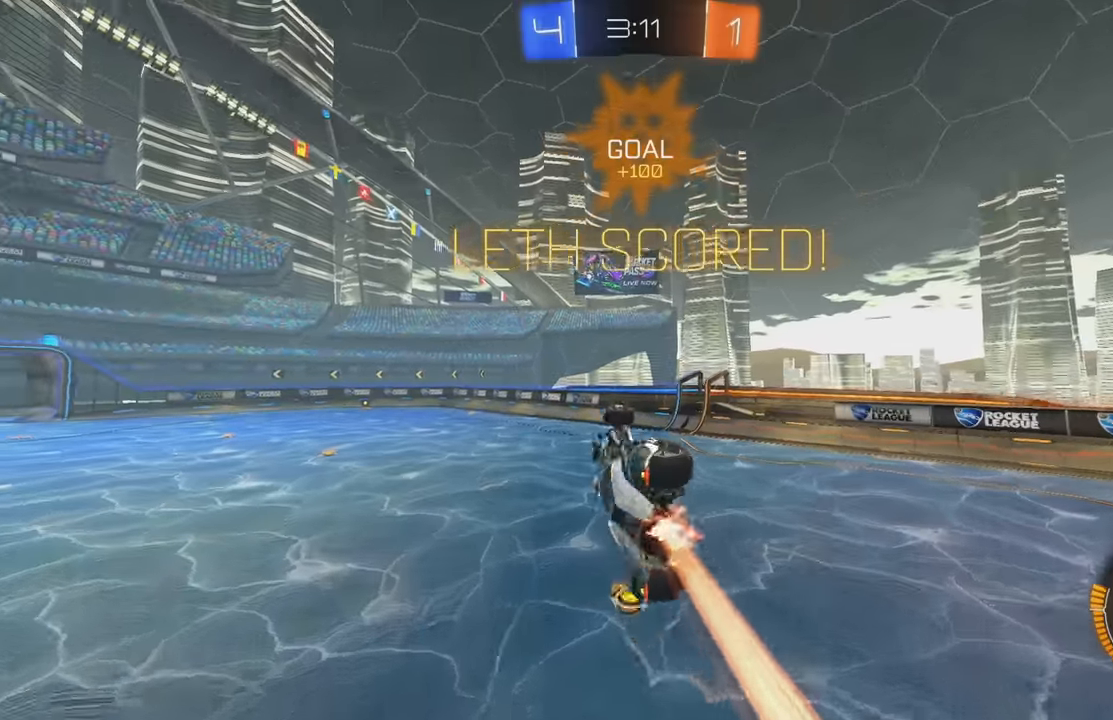
{"buttons": ["L1", "R2"], "left_stick": "down-left", "events": [[150, "left_stick", "left"], [317, "B", "up"], [417, "left_stick", "down-left"], [483, "R2", "down"]]}
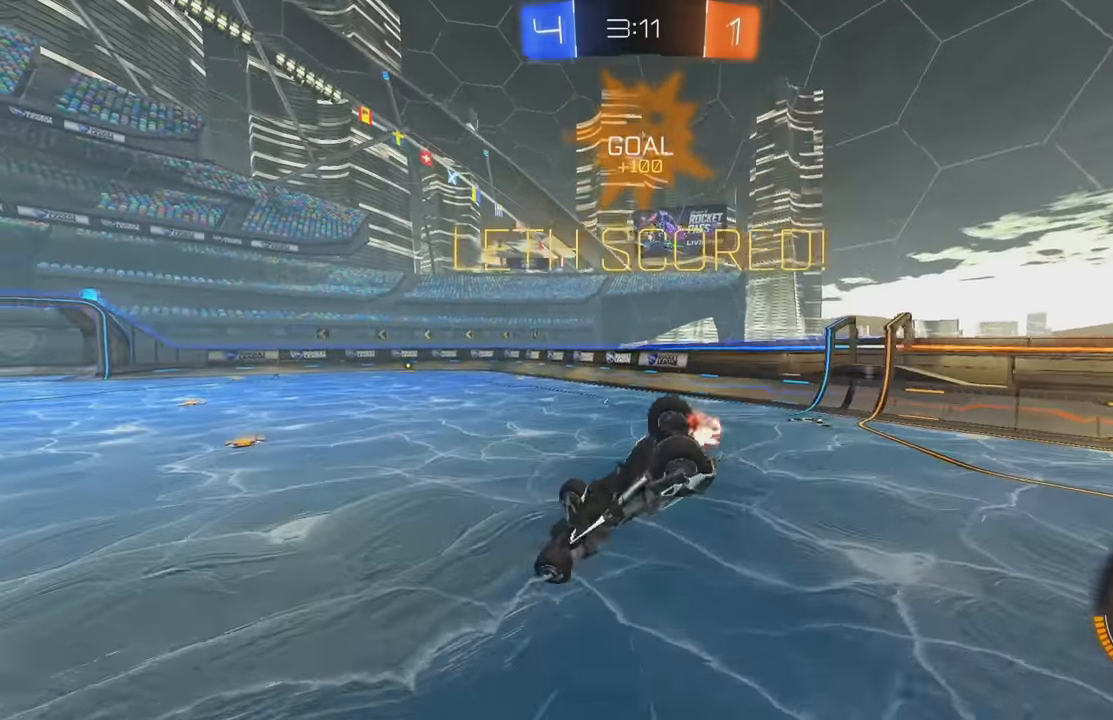
{"buttons": ["L1", "R2"], "left_stick": "down-left", "events": [[83, "B", "down"], [400, "B", "up"]]}
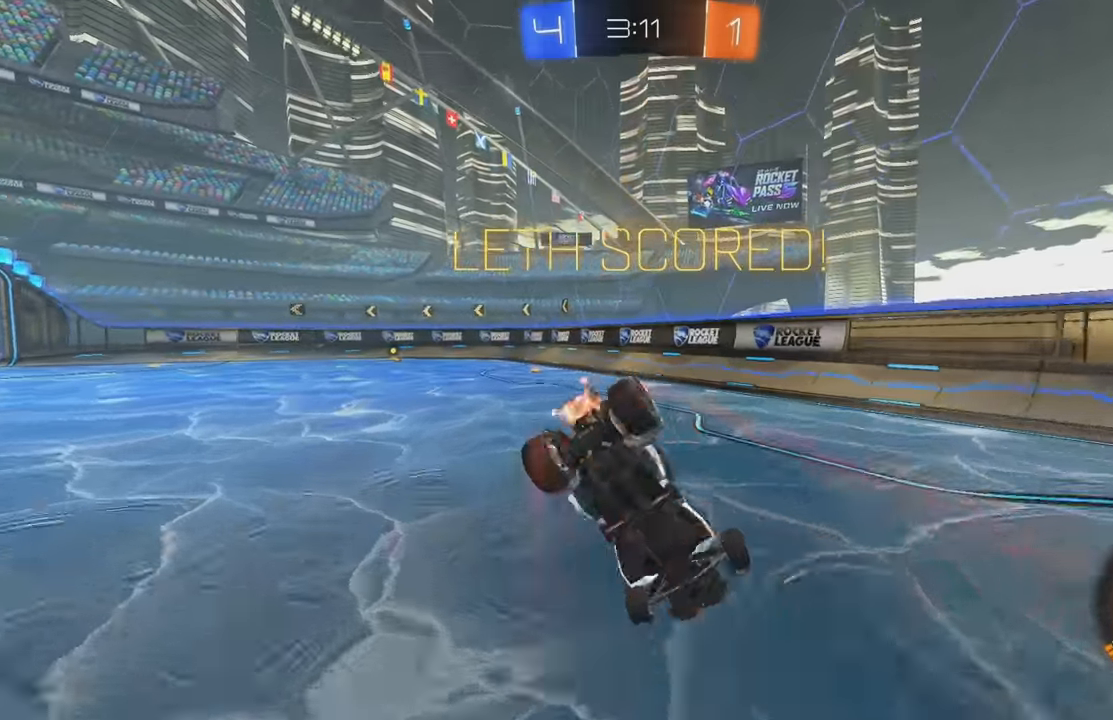
{"buttons": ["A", "B", "L1", "R2"], "left_stick": "down-right", "events": [[200, "left_stick", "down-right"], [467, "A", "down"], [500, "B", "down"]]}
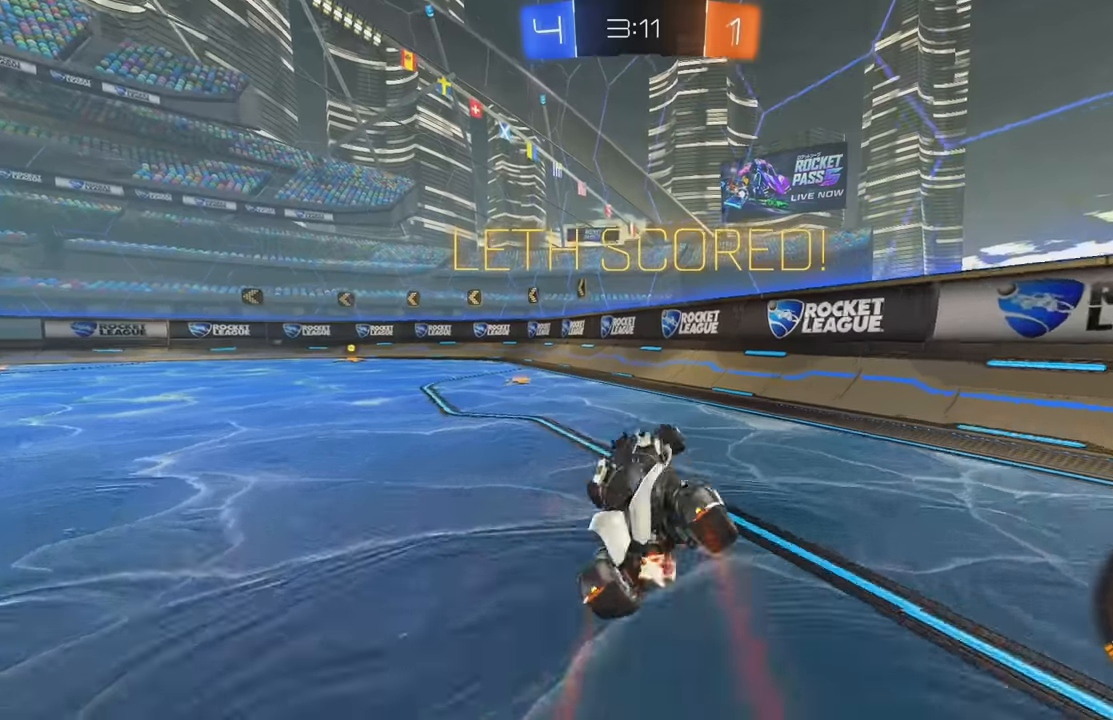
{"buttons": ["A", "B", "L1", "R2"], "left_stick": "center", "events": [[34, "left_stick", "up"], [84, "L1", "up"], [84, "left_stick", "up-left"], [234, "left_stick", "center"], [434, "L1", "down"]]}
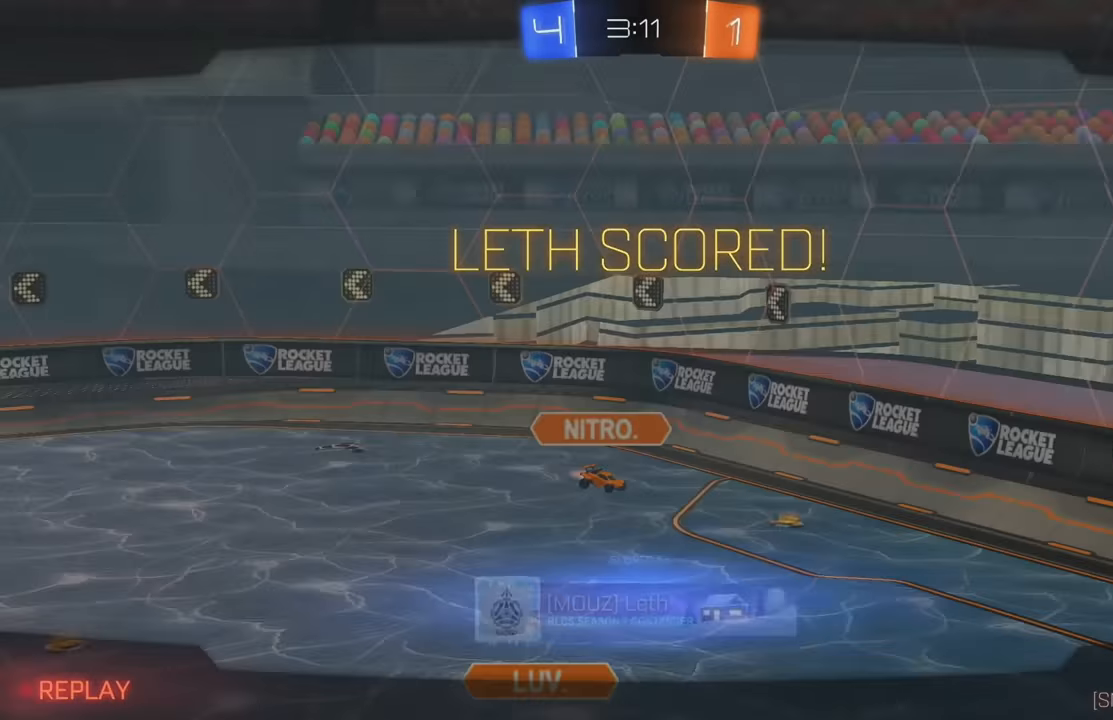
{"buttons": [], "left_stick": "center", "events": [[50, "L1", "up"], [184, "R2", "up"], [217, "A", "up"], [217, "B", "up"], [284, "A", "down"], [367, "A", "up"], [434, "A", "down"], [500, "A", "up"]]}
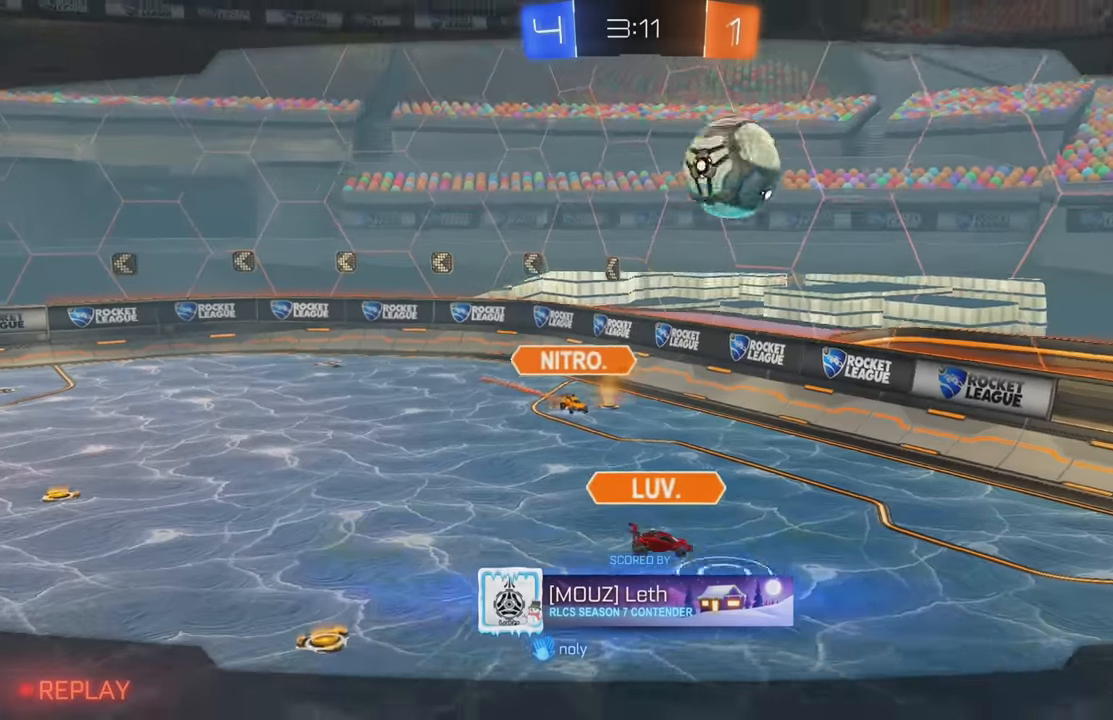
{"buttons": [], "left_stick": "center", "events": [[67, "A", "down"], [134, "A", "up"], [200, "A", "down"], [284, "A", "up"], [350, "A", "down"], [434, "A", "up"]]}
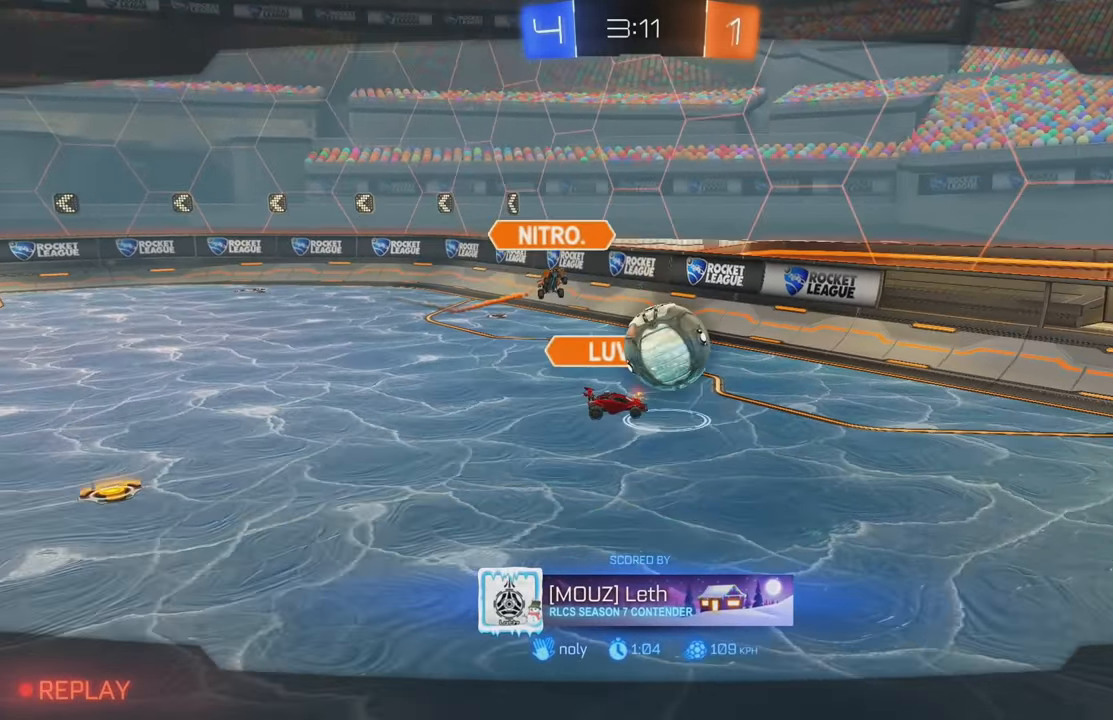
{"buttons": ["A"], "left_stick": "center", "events": [[17, "A", "down"], [100, "A", "up"], [167, "A", "down"], [250, "A", "up"], [317, "A", "down"], [400, "A", "up"], [484, "A", "down"]]}
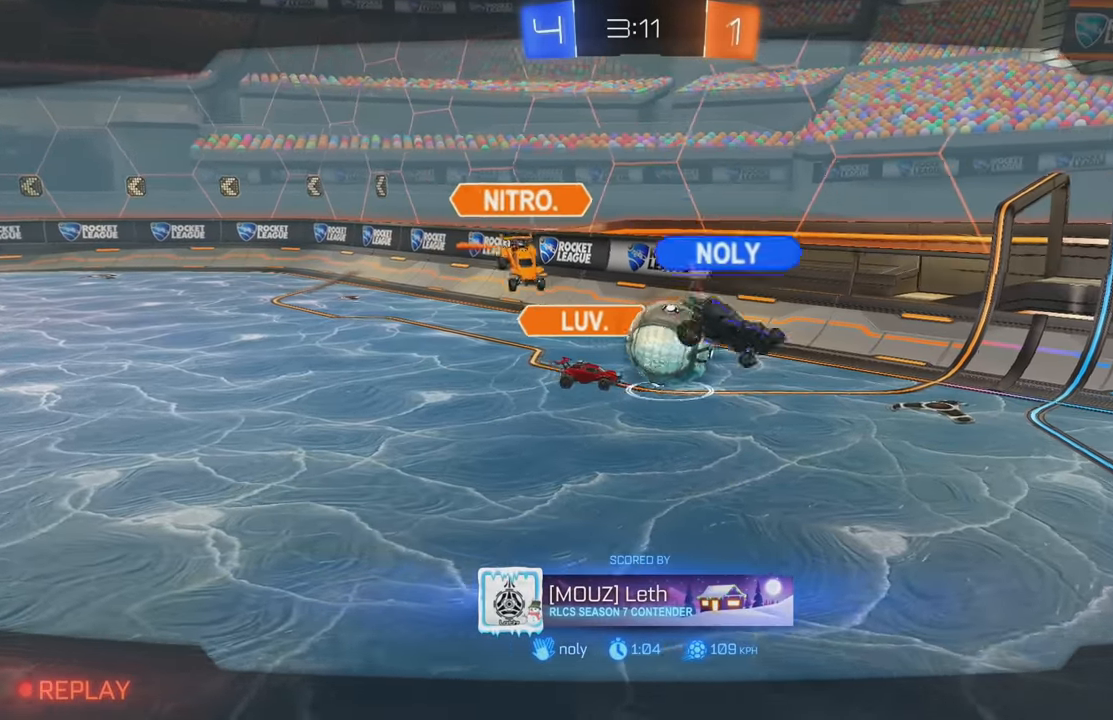
{"buttons": ["A"], "left_stick": "center", "events": [[67, "A", "up"], [150, "A", "down"], [234, "A", "up"], [317, "A", "down"], [400, "A", "up"], [467, "A", "down"]]}
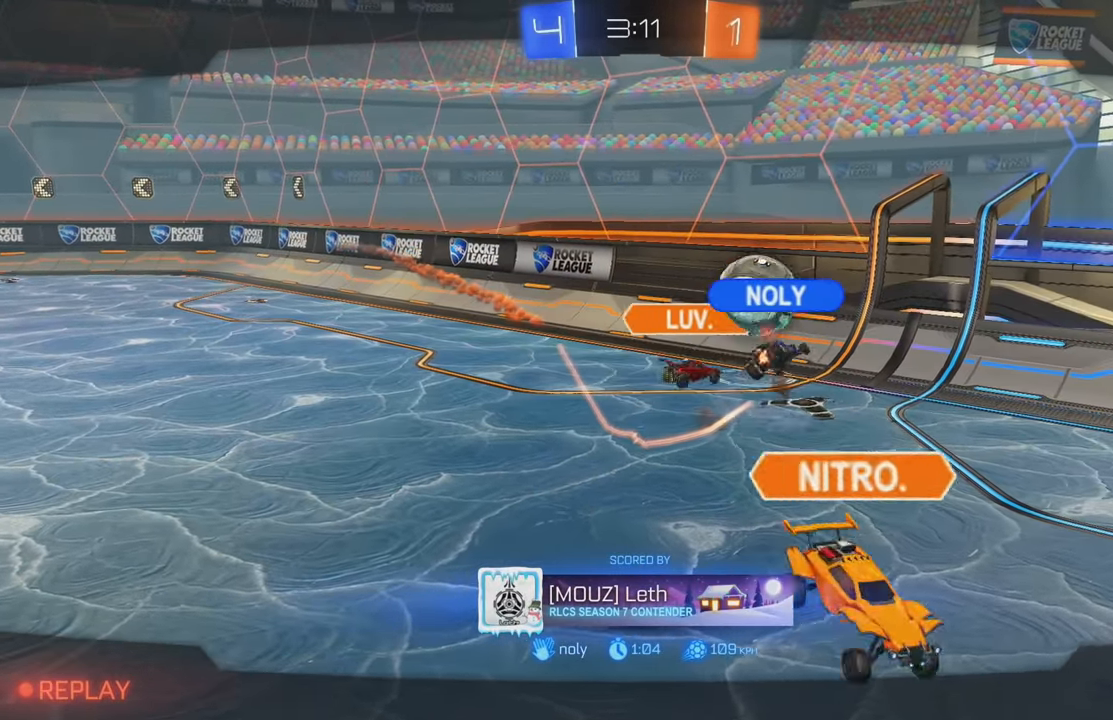
{"buttons": ["A"], "left_stick": "center", "events": [[67, "A", "up"], [134, "A", "down"], [250, "A", "up"], [317, "A", "down"], [400, "A", "up"], [484, "A", "down"]]}
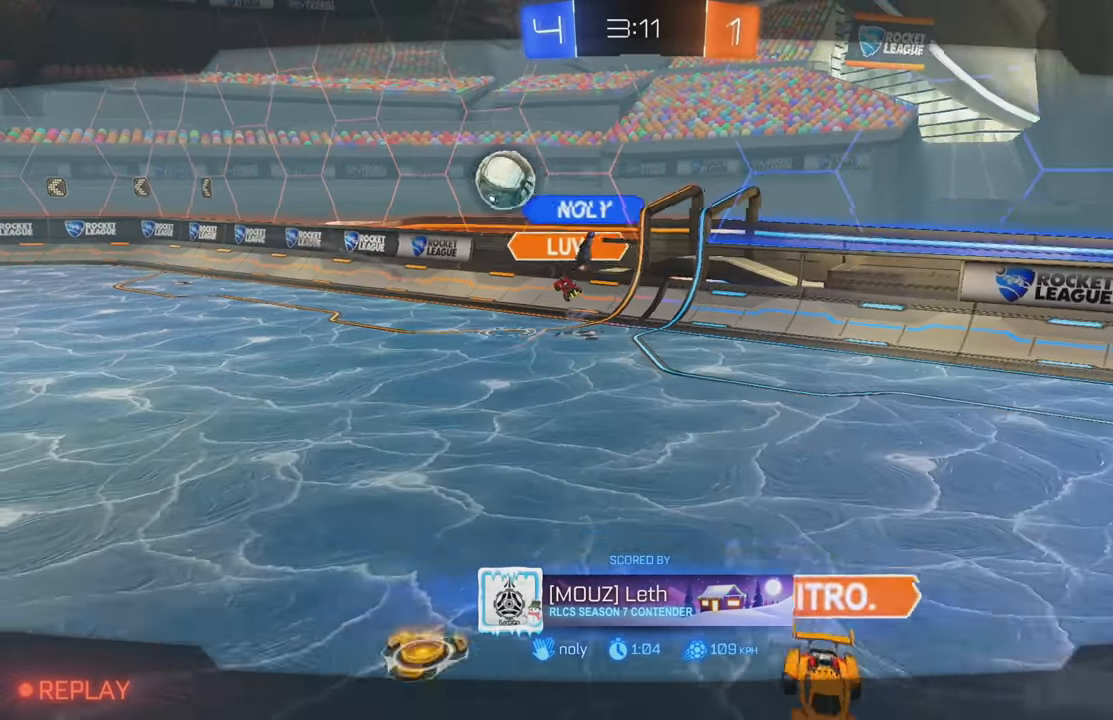
{"buttons": [], "left_stick": "center", "events": [[84, "A", "up"], [150, "A", "down"], [250, "A", "up"], [350, "A", "down"], [467, "A", "up"]]}
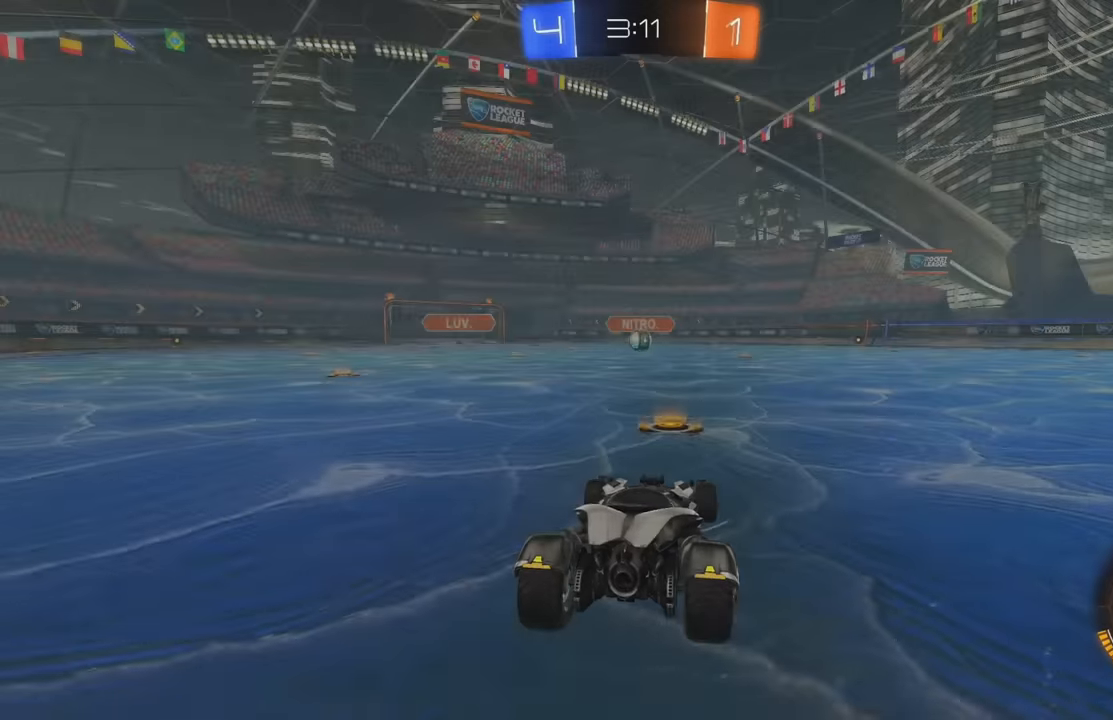
{"buttons": [], "left_stick": "center", "events": [[50, "A", "down"], [134, "A", "up"]]}
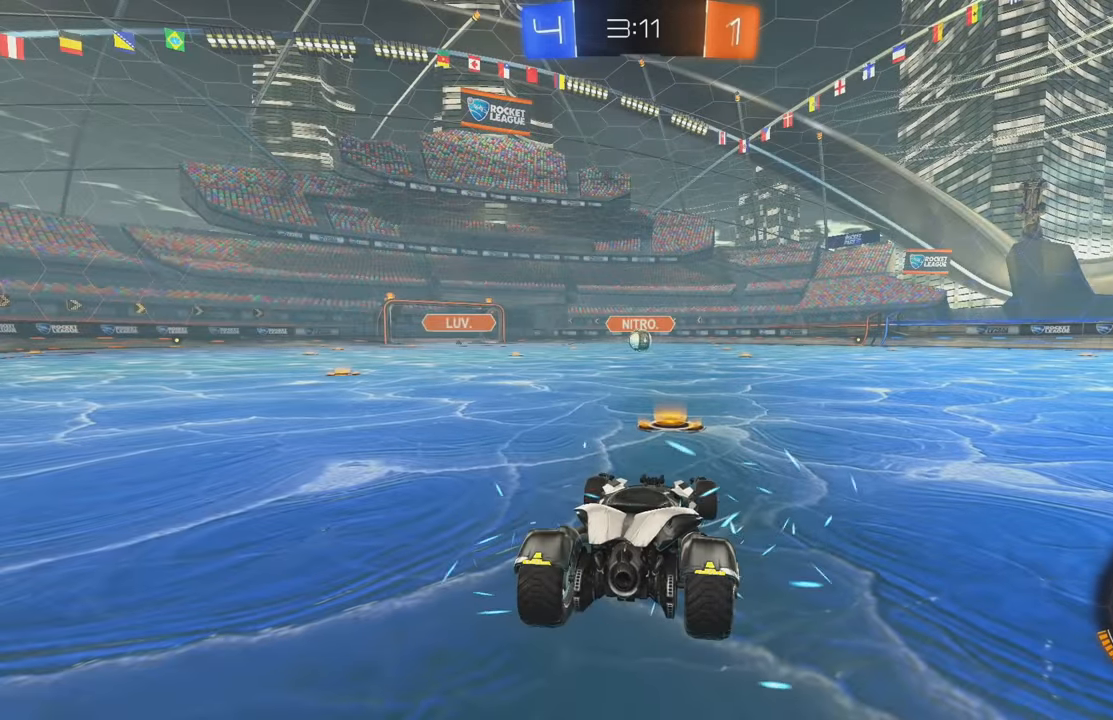
{"buttons": [], "left_stick": "center", "events": []}
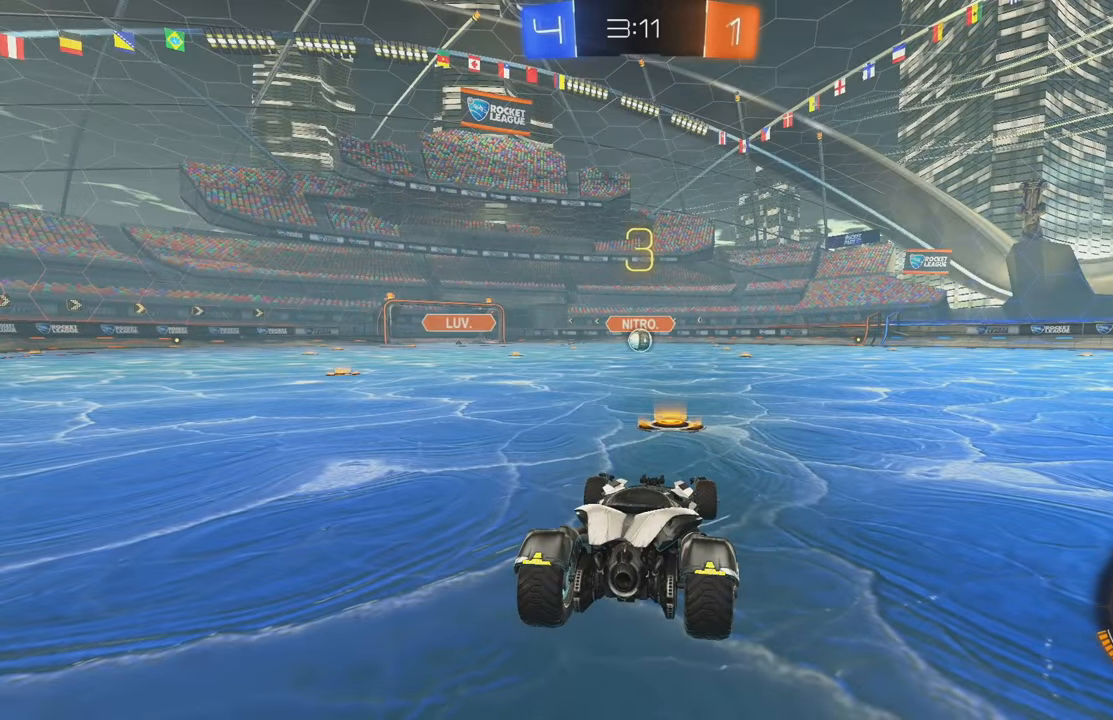
{"buttons": [], "left_stick": "center", "events": []}
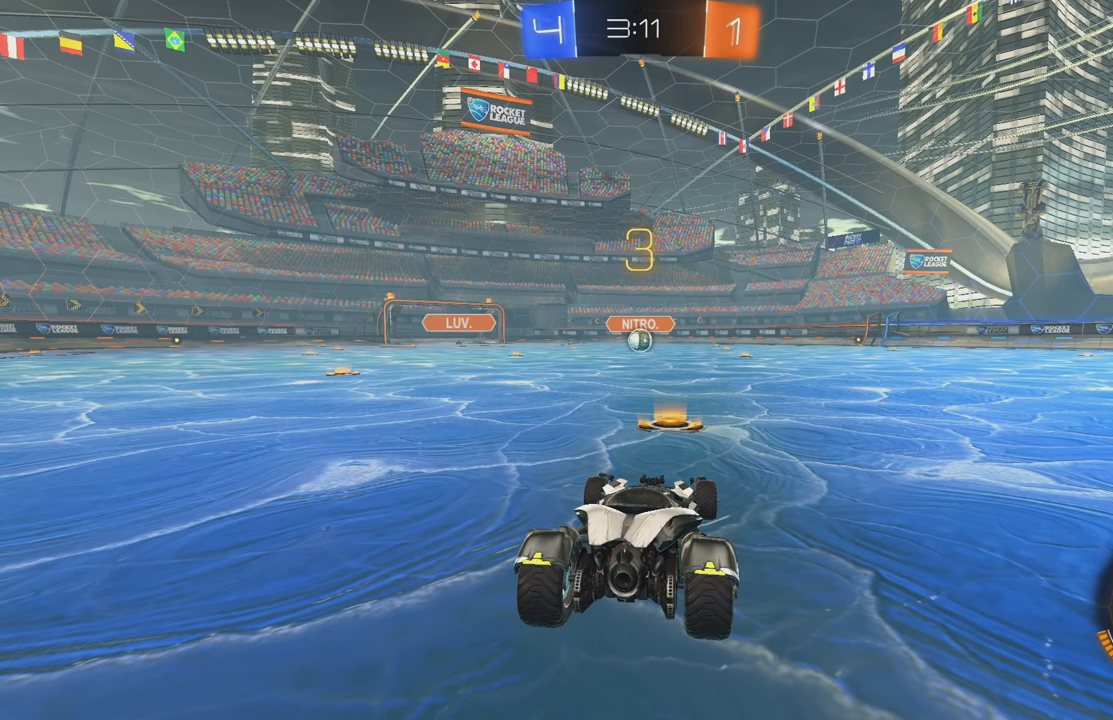
{"buttons": [], "left_stick": "center", "events": []}
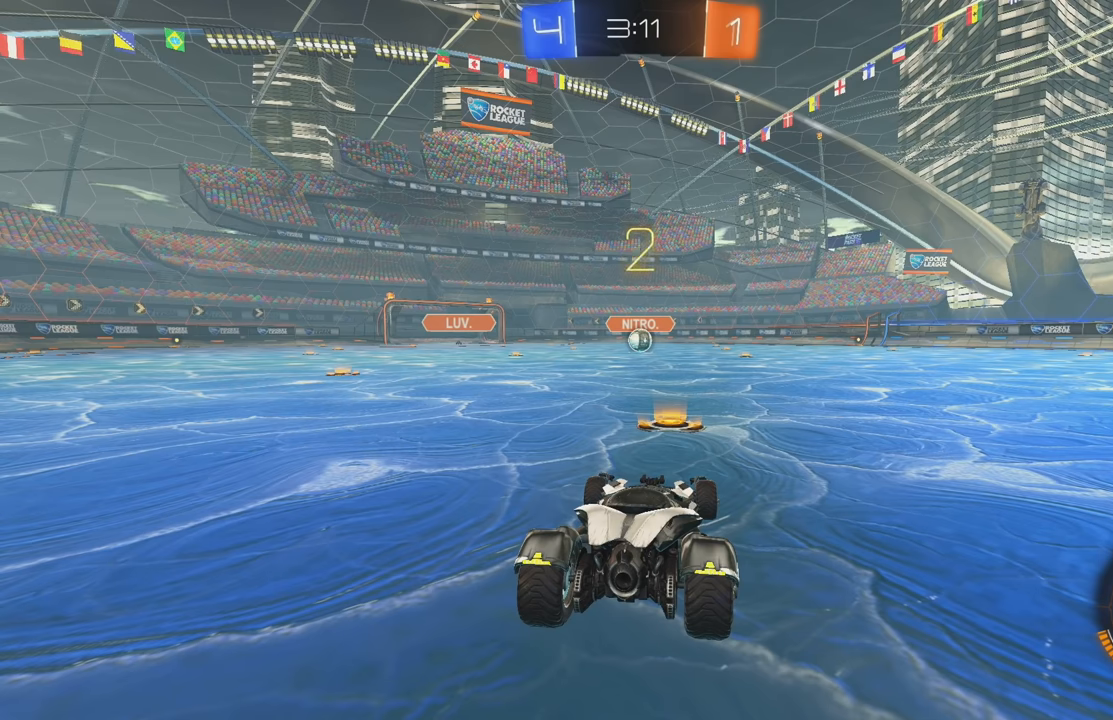
{"buttons": ["R2"], "left_stick": "center", "events": [[150, "Y", "down"], [233, "Y", "up"], [283, "R2", "down"], [316, "Y", "down"], [366, "Y", "up"], [450, "Y", "down"], [500, "Y", "up"]]}
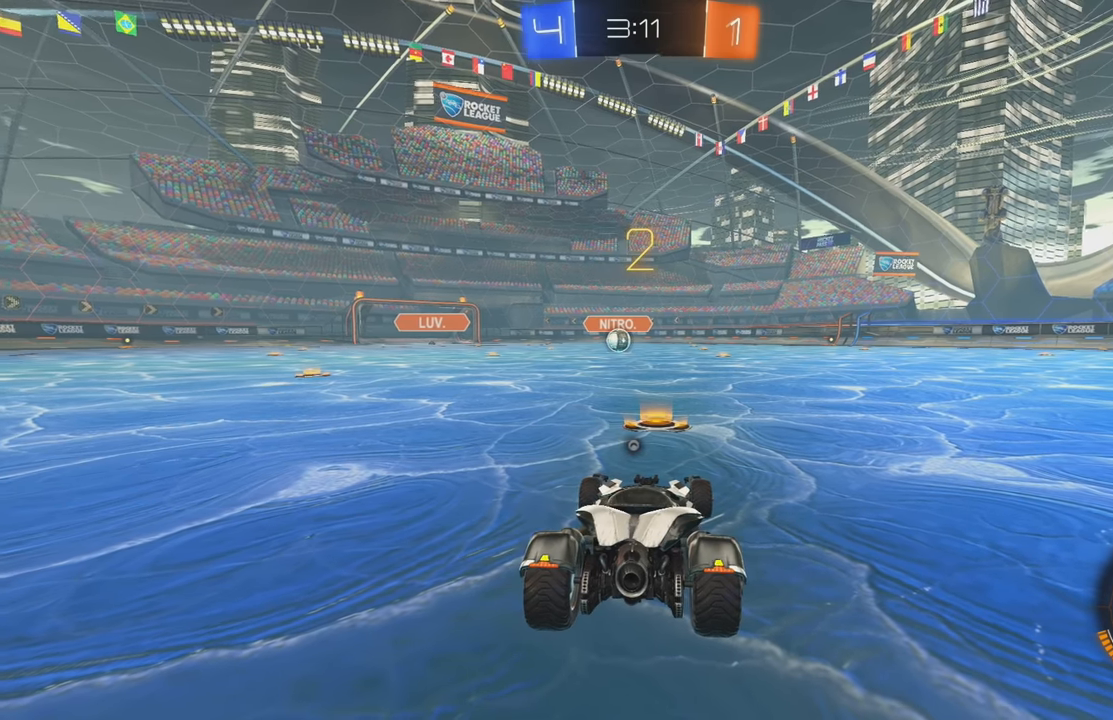
{"buttons": ["R2"], "left_stick": "center", "events": [[83, "Y", "down"], [166, "Y", "up"], [250, "Y", "down"], [316, "Y", "up"], [383, "Y", "down"], [450, "Y", "up"]]}
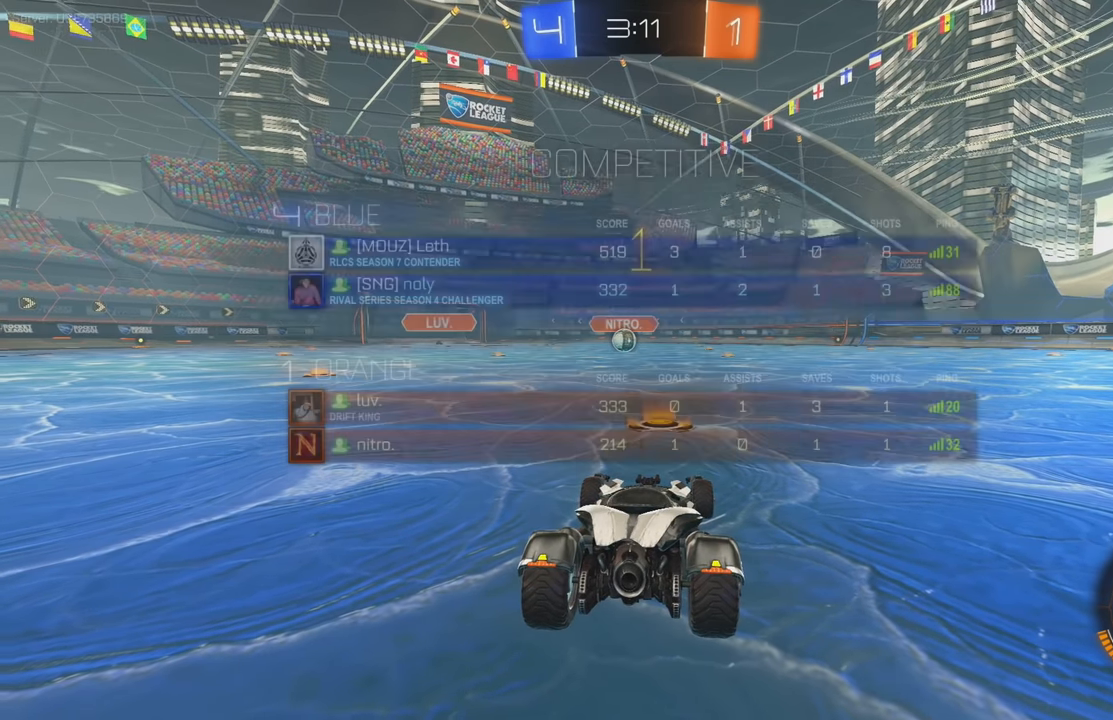
{"buttons": ["B", "R2"], "left_stick": "center", "events": [[33, "Y", "down"], [100, "Y", "up"], [166, "Y", "down"], [233, "Y", "up"], [283, "Y", "down"], [350, "Y", "up"], [416, "Y", "down"], [433, "B", "down"], [483, "Y", "up"]]}
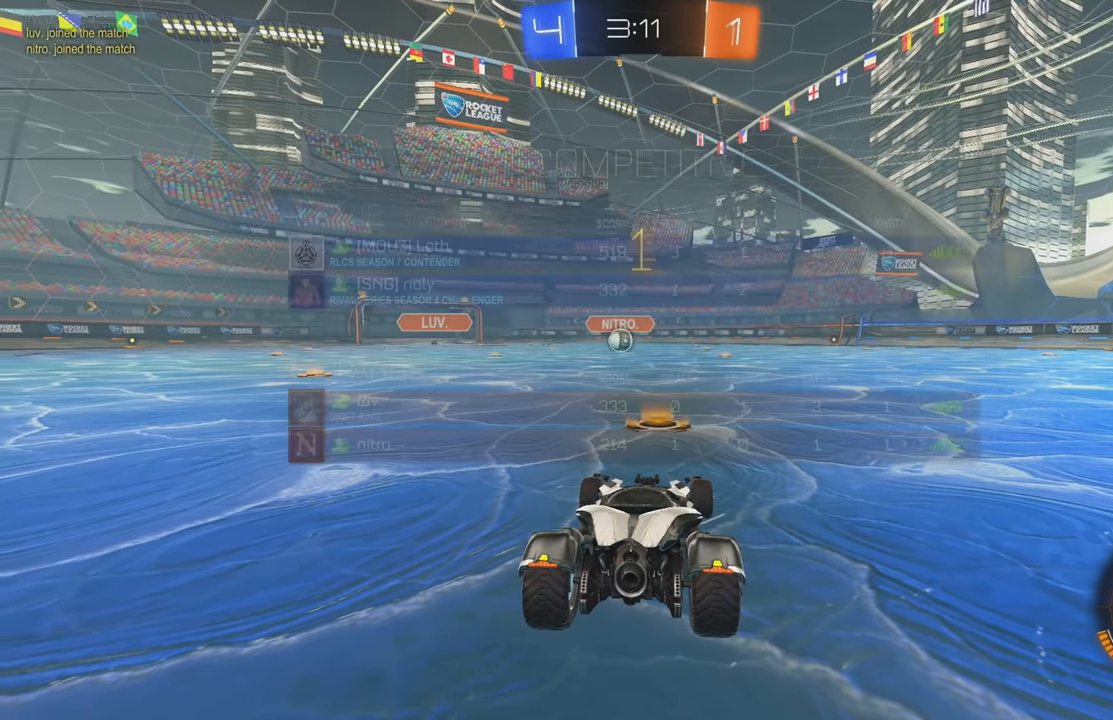
{"buttons": ["B", "R2"], "left_stick": "center", "events": []}
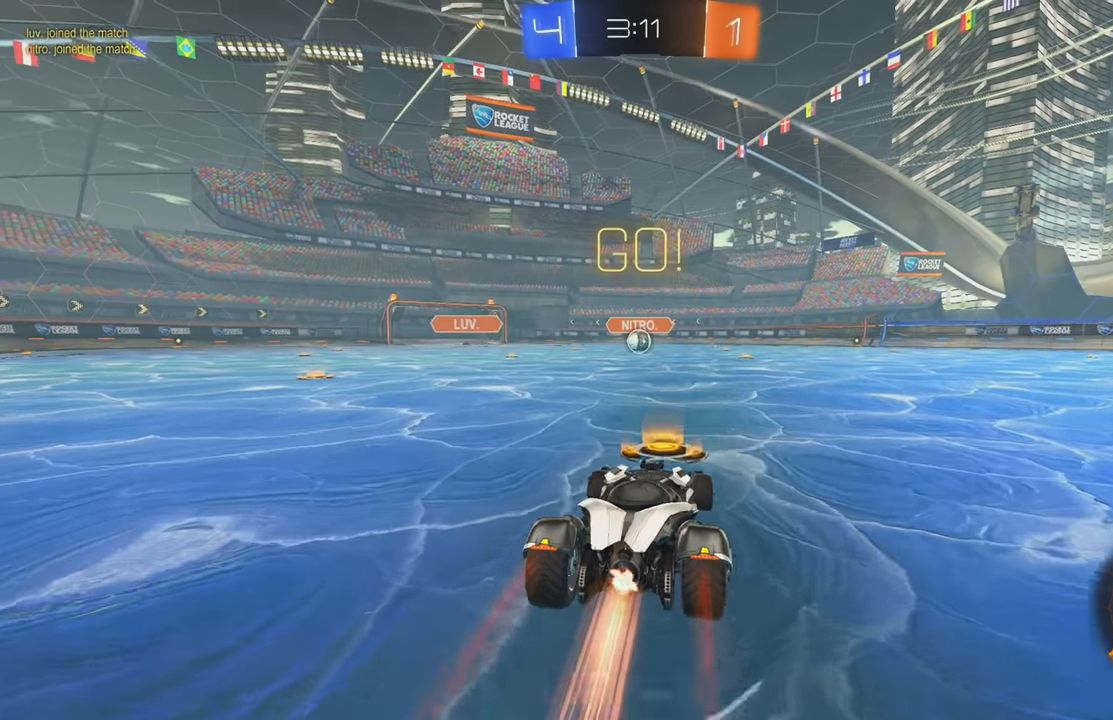
{"buttons": ["R2"], "left_stick": "up", "events": [[100, "left_stick", "up"], [133, "A", "down"], [216, "A", "up"], [266, "A", "down"], [366, "A", "up"], [383, "B", "up"]]}
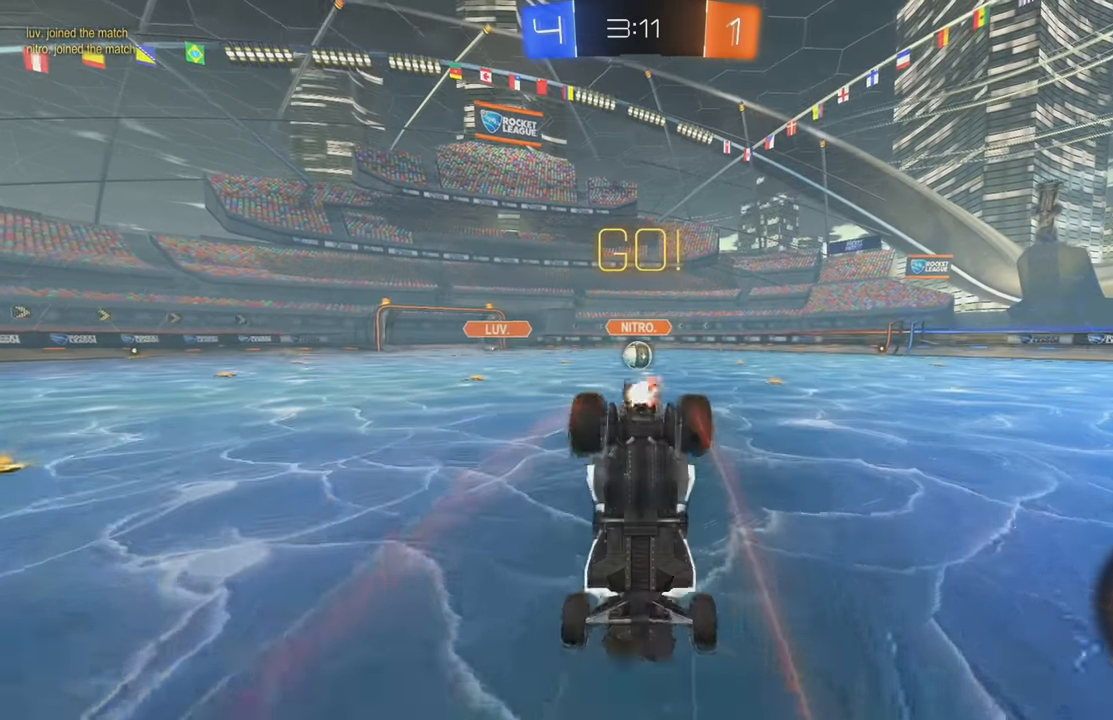
{"buttons": ["L2"], "left_stick": "center", "events": [[16, "left_stick", "center"], [66, "R2", "up"], [166, "L2", "down"], [316, "L2", "up"], [350, "L2", "down"]]}
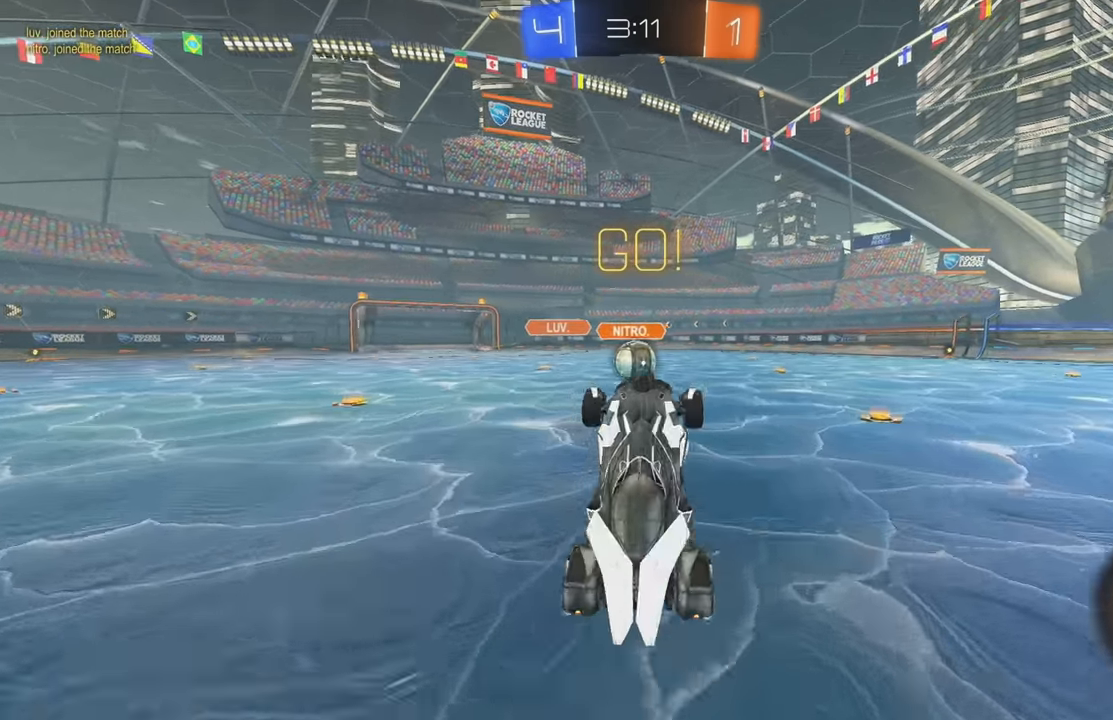
{"buttons": ["A", "R2"], "left_stick": "right", "events": [[333, "left_stick", "right"], [366, "L2", "up"], [400, "R2", "down"], [416, "A", "down"]]}
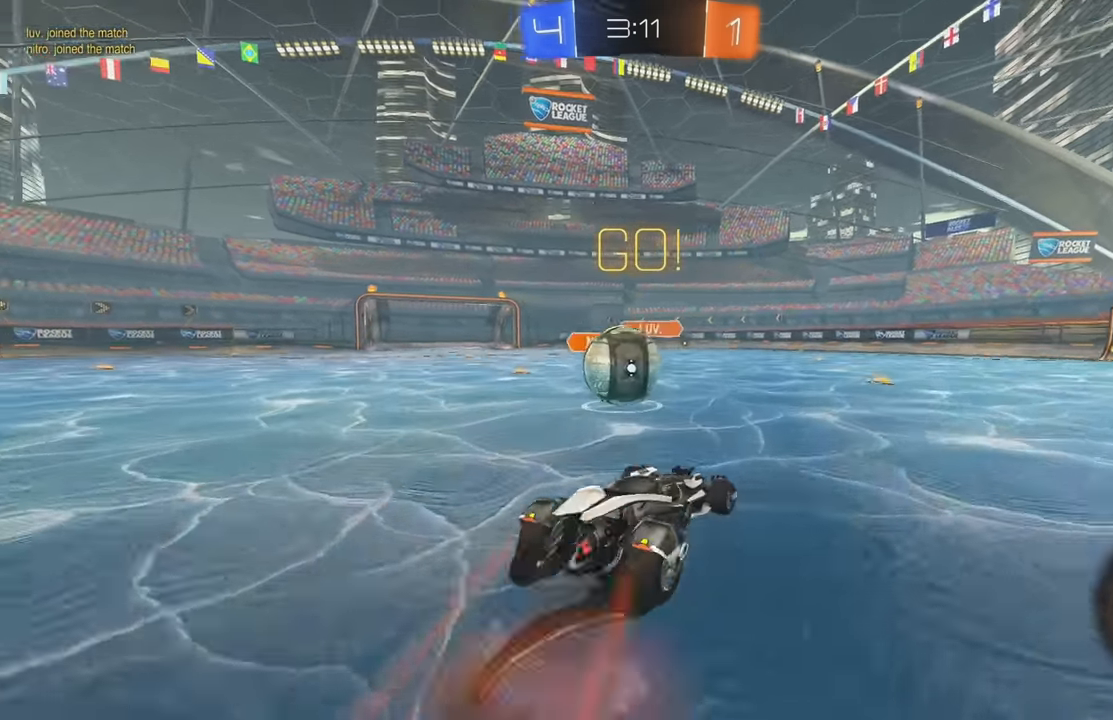
{"buttons": ["L1", "R2"], "left_stick": "down-left", "events": [[33, "A", "up"], [33, "left_stick", "center"], [83, "left_stick", "left"], [100, "L1", "down"], [200, "A", "down"], [283, "A", "up"], [316, "left_stick", "down-left"]]}
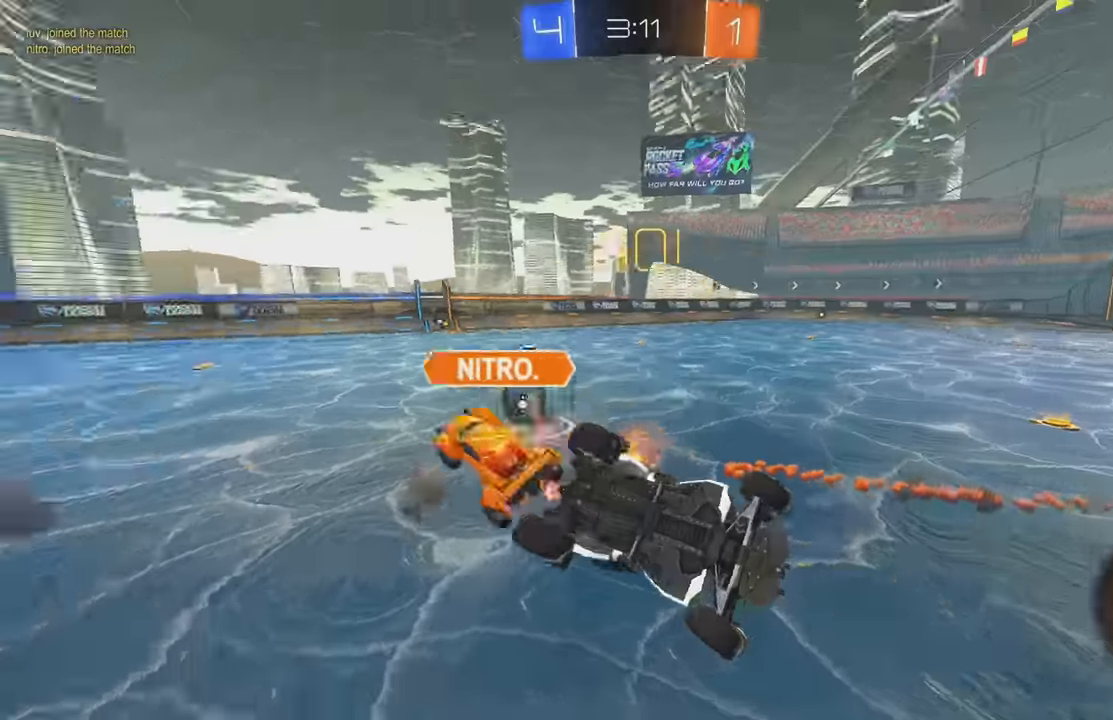
{"buttons": ["Y", "R2"], "left_stick": "center", "events": [[333, "L1", "up"], [333, "left_stick", "center"], [400, "left_stick", "right"], [483, "Y", "down"], [500, "left_stick", "center"]]}
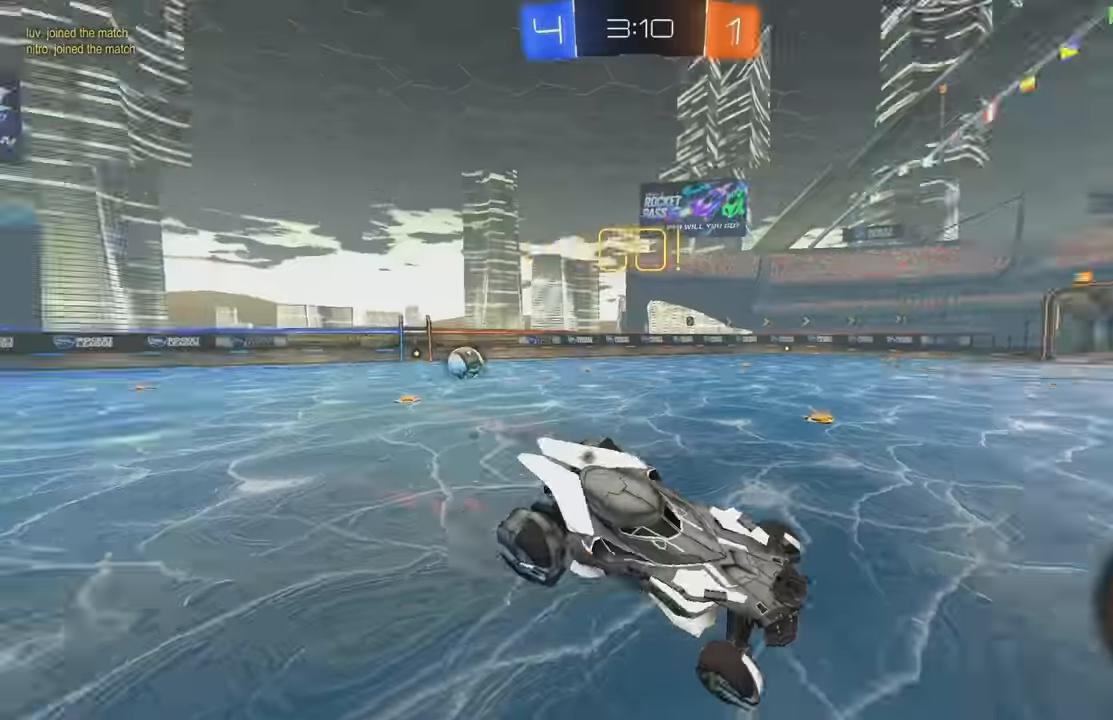
{"buttons": ["B", "R2"], "left_stick": "center", "events": [[66, "Y", "up"], [83, "left_stick", "down"], [133, "B", "down"], [200, "left_stick", "down-right"], [433, "left_stick", "center"]]}
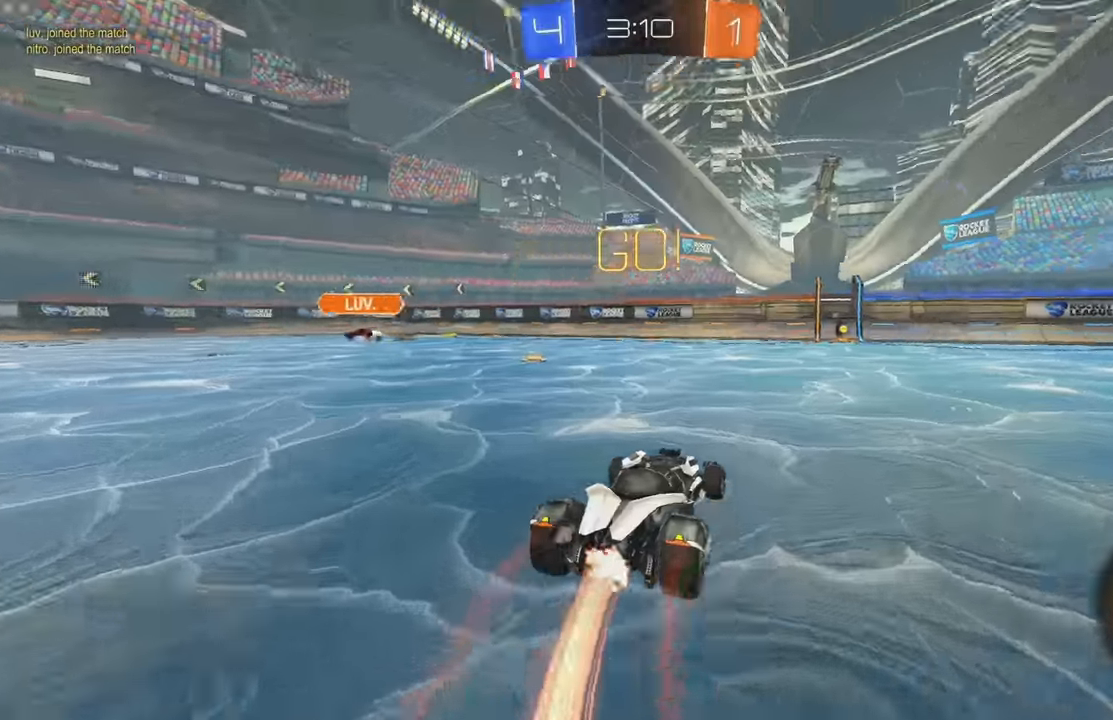
{"buttons": [], "left_stick": "center", "events": [[66, "left_stick", "right"], [200, "A", "down"], [216, "left_stick", "up"], [266, "A", "up"], [333, "A", "down"], [350, "Y", "down"], [400, "A", "up"], [416, "B", "up"], [450, "Y", "up"], [450, "left_stick", "center"], [483, "R2", "up"]]}
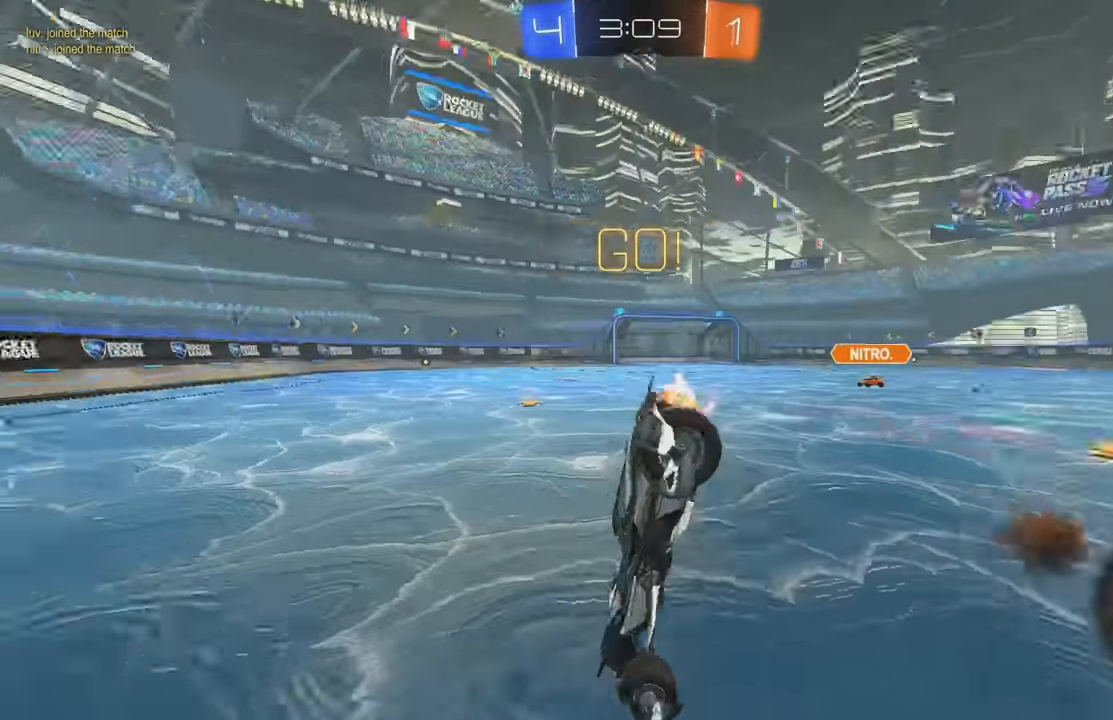
{"buttons": ["L2"], "left_stick": "left", "events": [[200, "L2", "down"], [266, "left_stick", "left"]]}
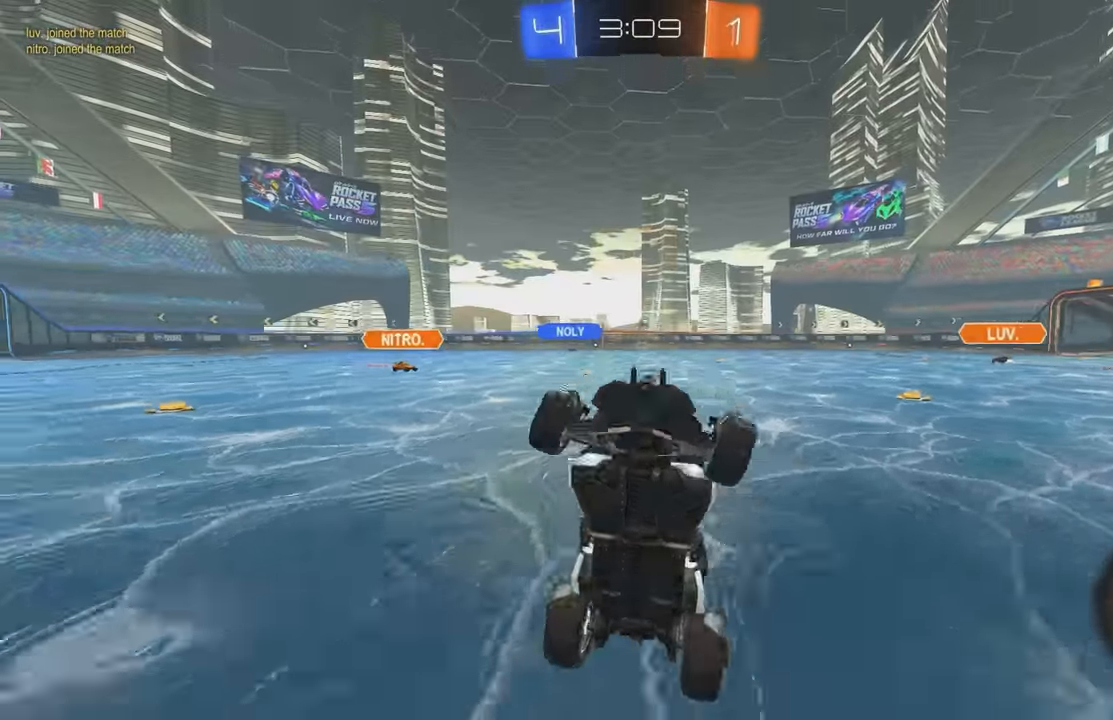
{"buttons": ["B", "R2"], "left_stick": "left", "events": [[33, "R2", "down"], [116, "L2", "up"], [283, "B", "down"]]}
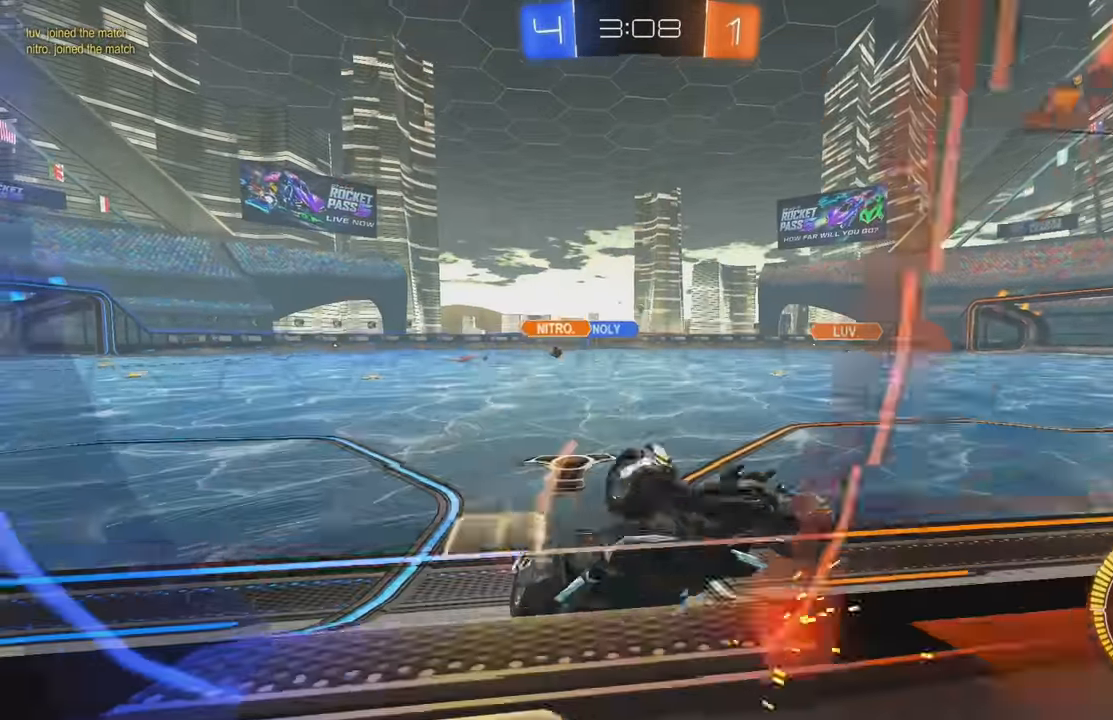
{"buttons": ["B", "R2"], "left_stick": "center", "events": [[50, "left_stick", "center"], [300, "B", "up"], [300, "left_stick", "left"], [350, "B", "down"], [466, "left_stick", "center"]]}